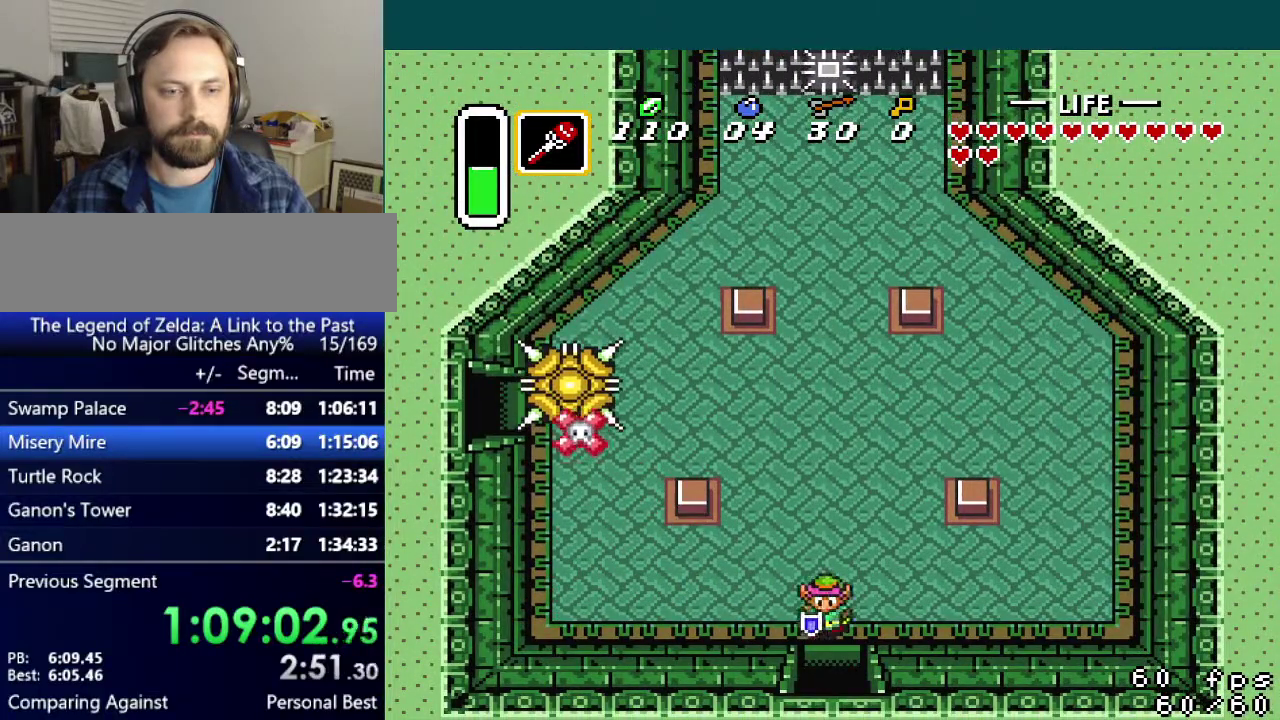
Gameplay with a controller (Nintendo layout); each line is a JSON object with the inputs held at the frame after it. "events" lists button and stick changes between this image and that frame as [ms after this image, input, new state], when the widget could be followed in between. Not read: L3 R3.
{"buttons": ["DPAD_DOWN"], "events": []}
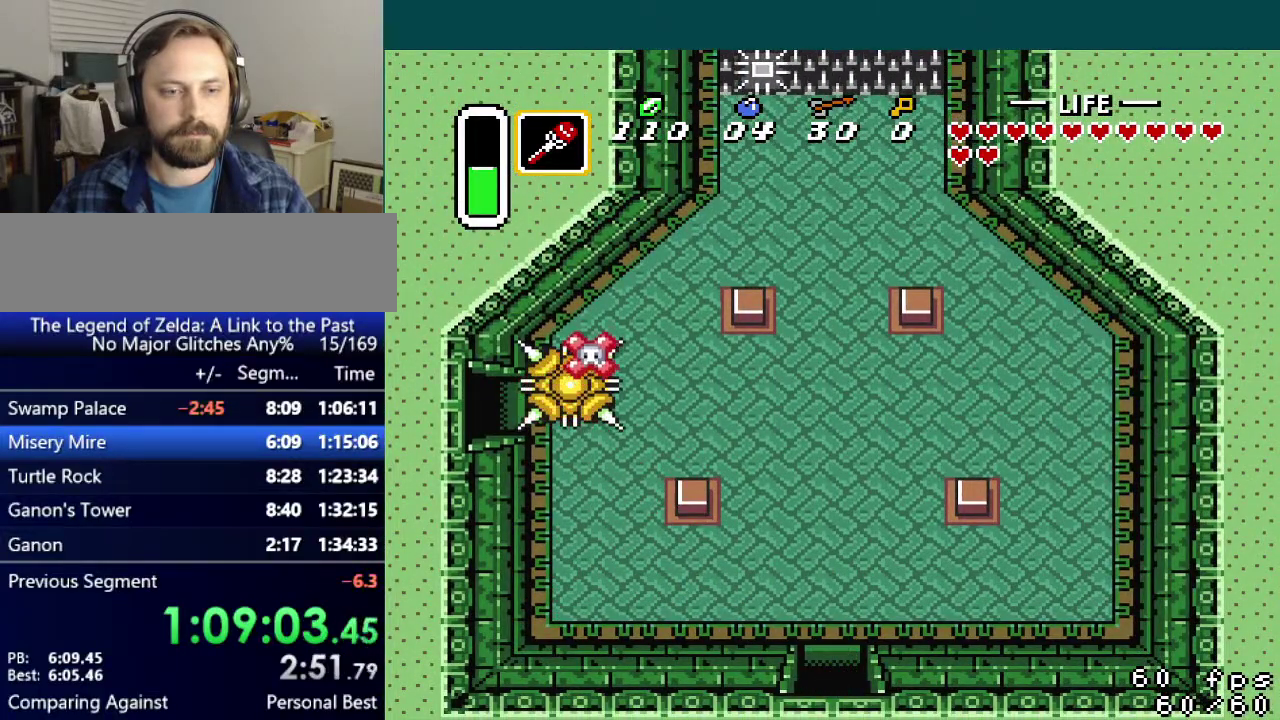
{"buttons": ["DPAD_DOWN"], "events": []}
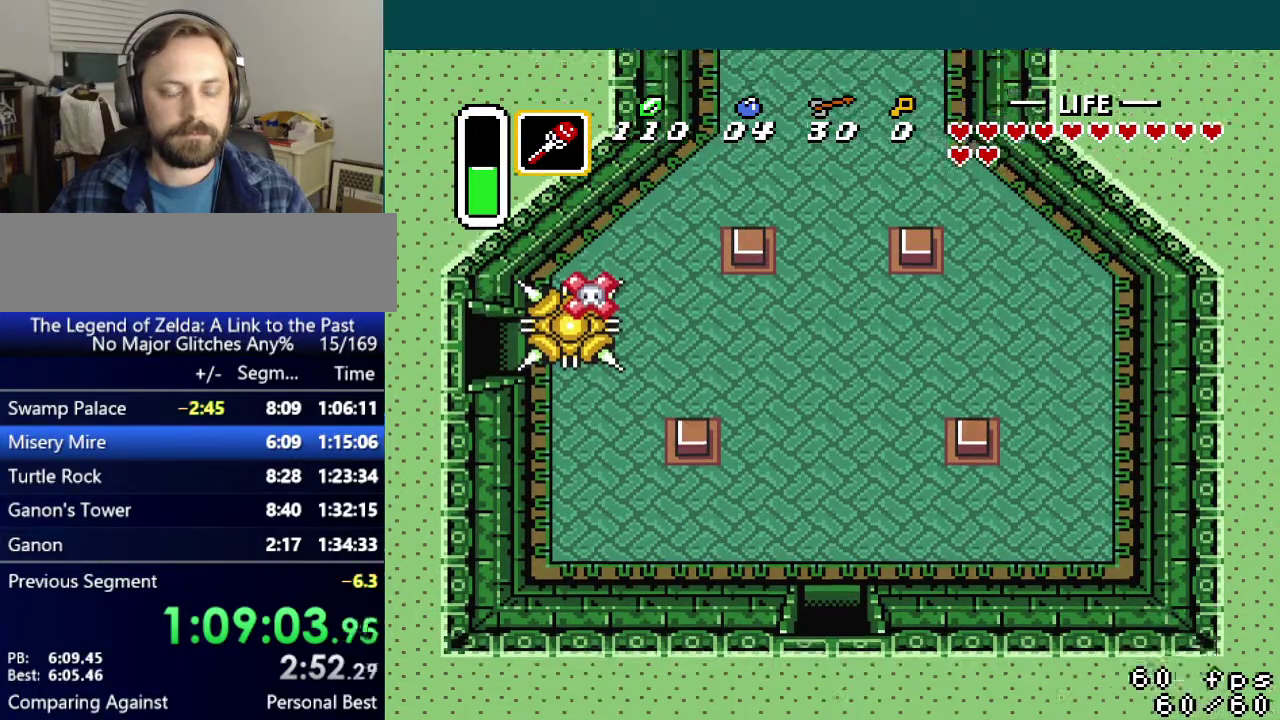
{"buttons": ["DPAD_DOWN"], "events": []}
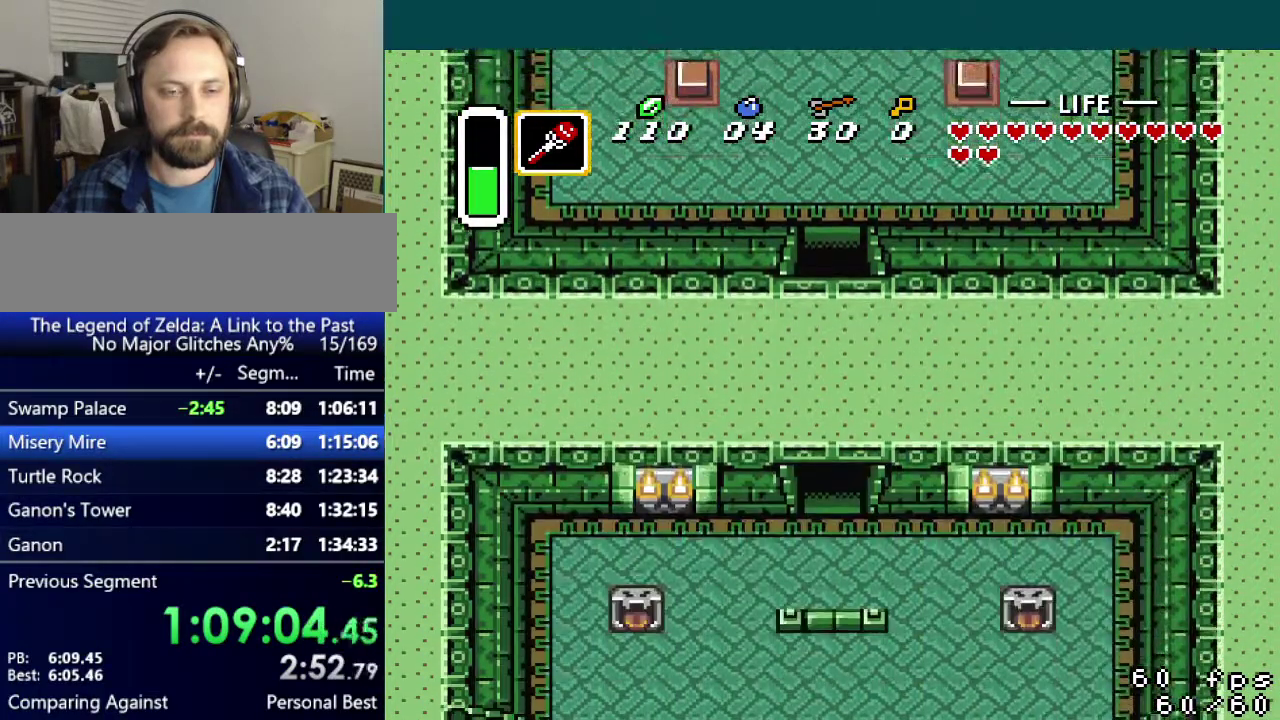
{"buttons": ["DPAD_DOWN", "DPAD_RIGHT"], "events": [[400, "DPAD_RIGHT", "down"]]}
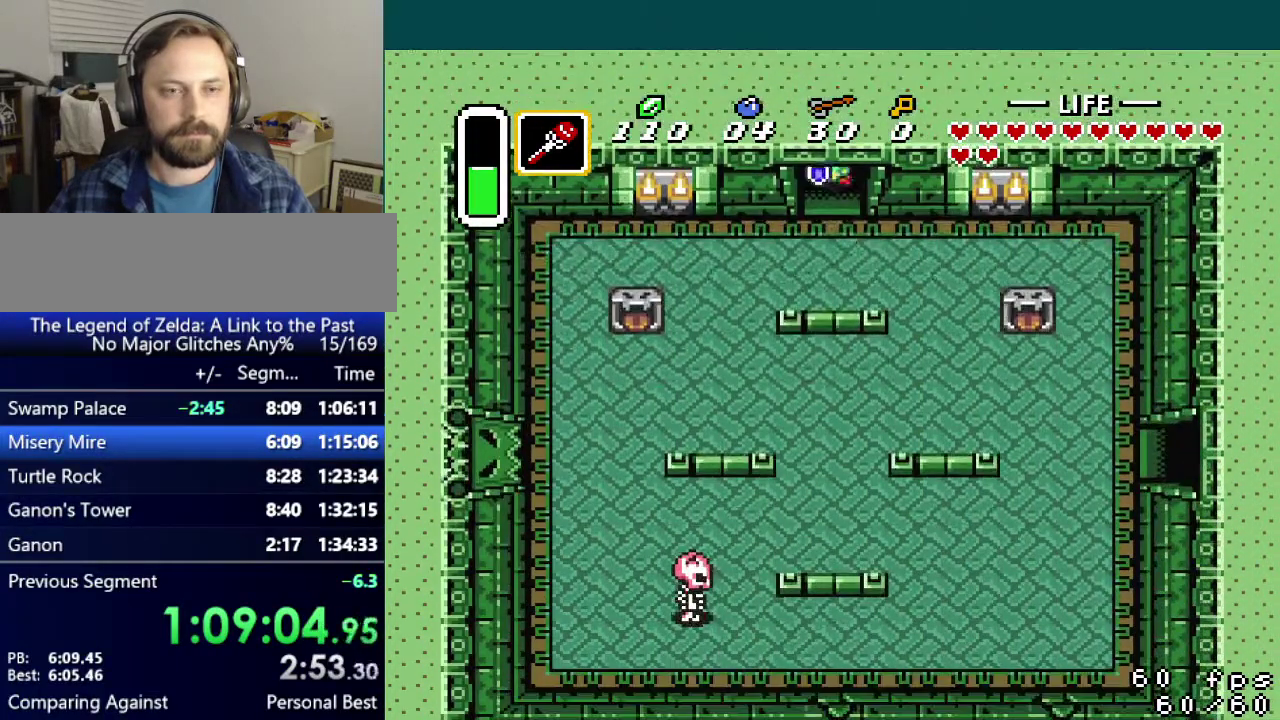
{"buttons": ["DPAD_DOWN", "DPAD_RIGHT"], "events": []}
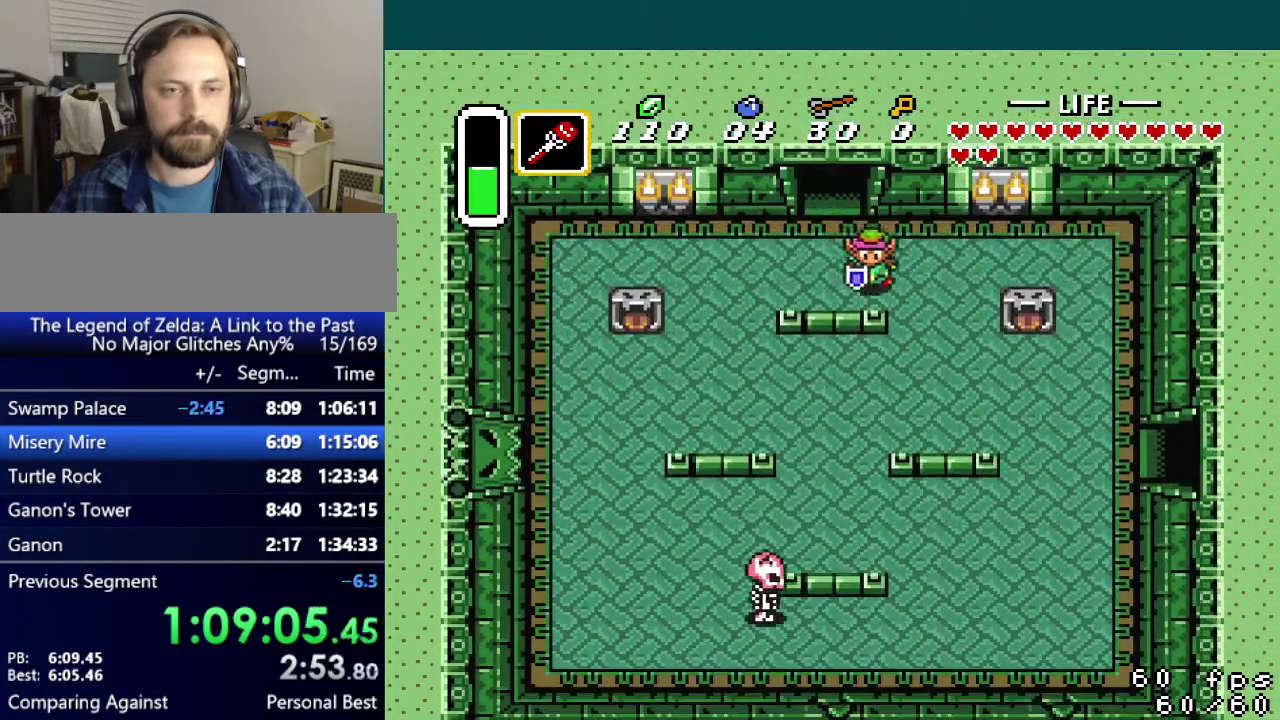
{"buttons": ["DPAD_DOWN", "DPAD_RIGHT"], "events": []}
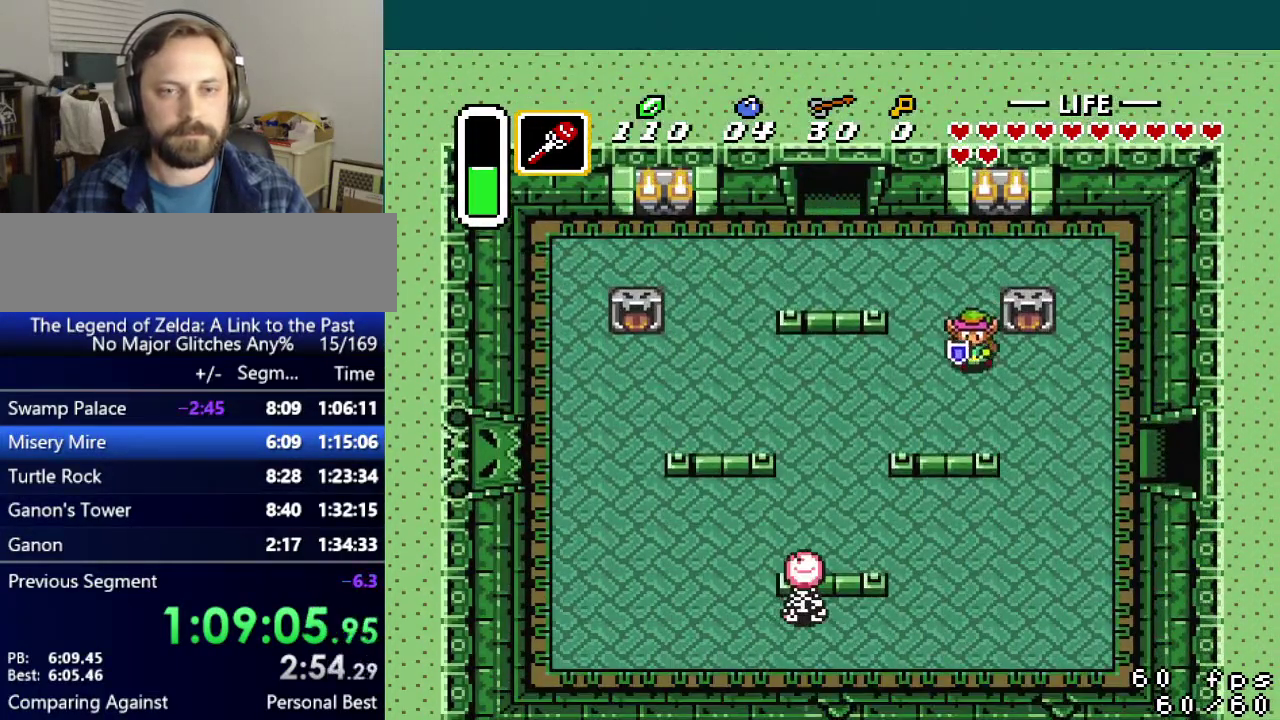
{"buttons": ["DPAD_DOWN", "DPAD_RIGHT"], "events": []}
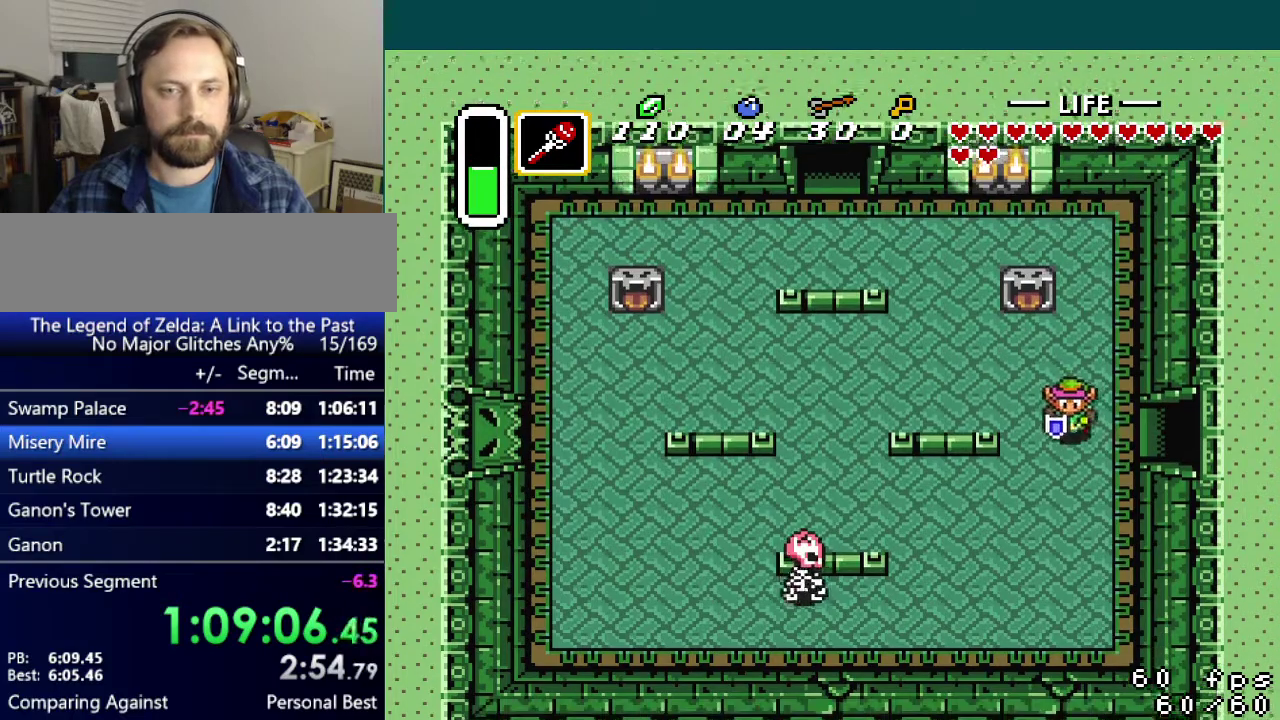
{"buttons": ["DPAD_RIGHT"], "events": [[33, "DPAD_DOWN", "up"]]}
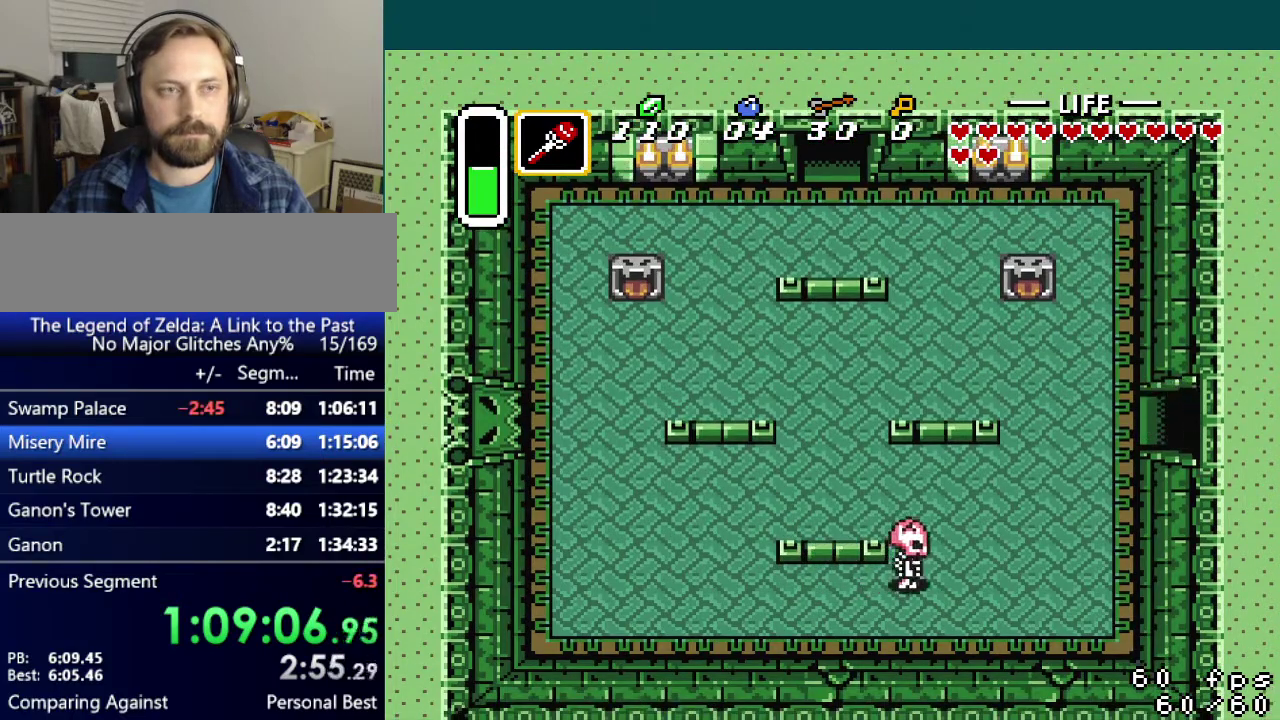
{"buttons": ["DPAD_RIGHT"], "events": []}
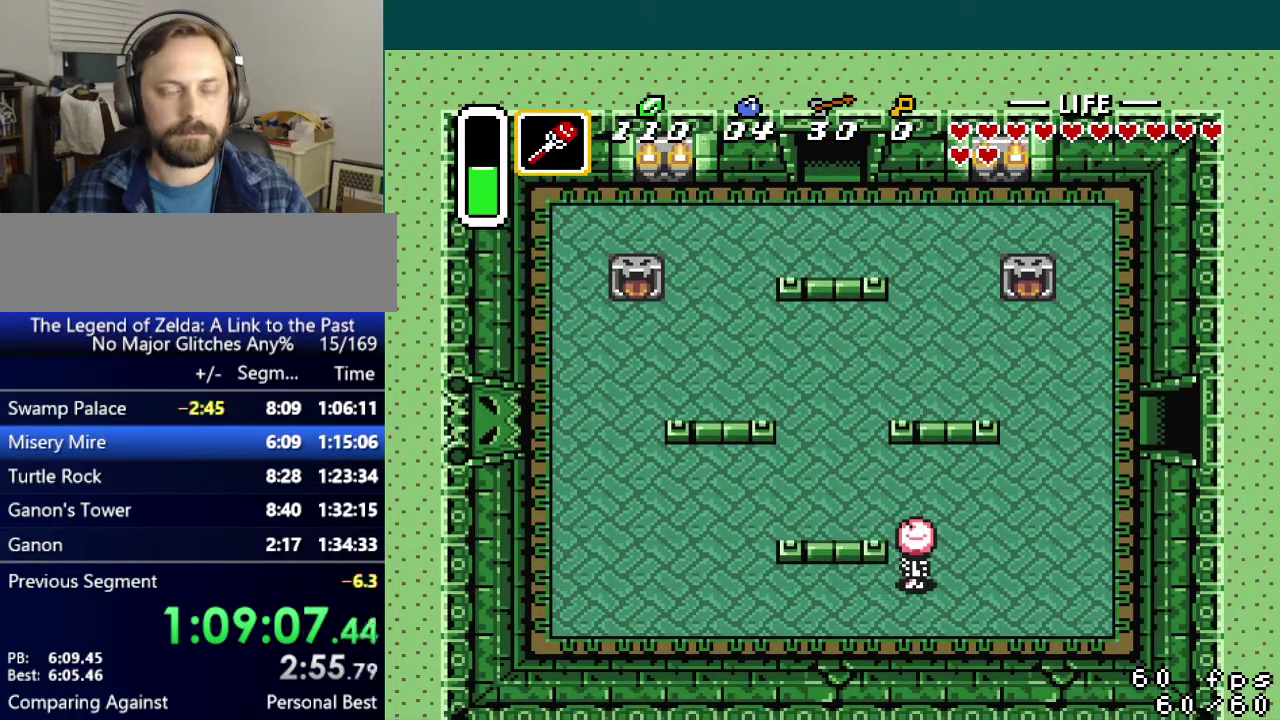
{"buttons": ["DPAD_RIGHT"], "events": []}
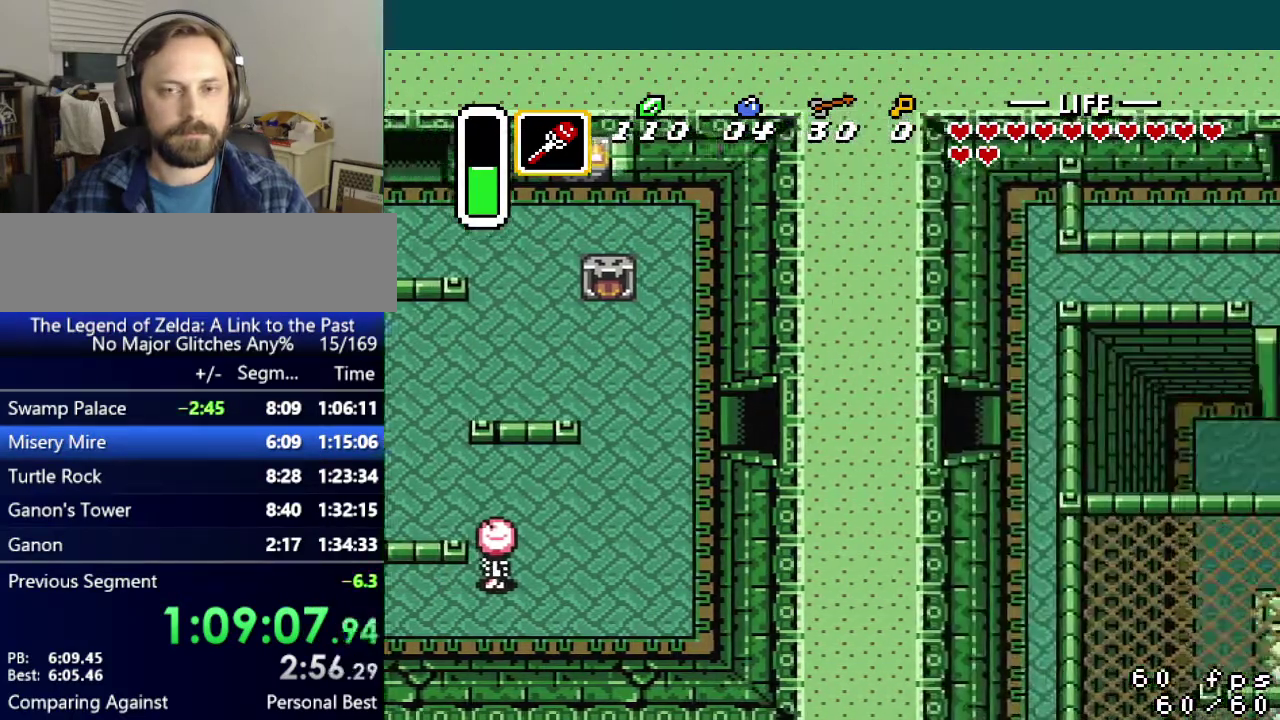
{"buttons": ["DPAD_UP", "DPAD_RIGHT"], "events": [[351, "DPAD_UP", "down"]]}
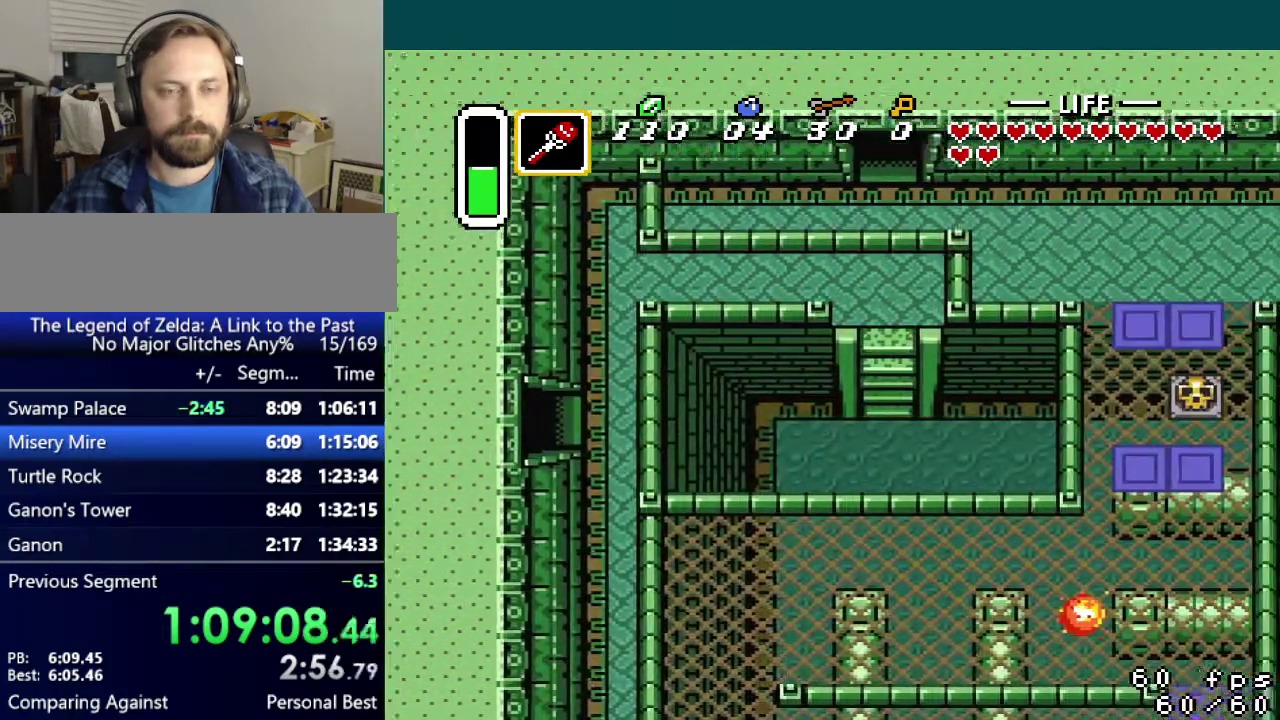
{"buttons": ["DPAD_UP", "DPAD_RIGHT"], "events": []}
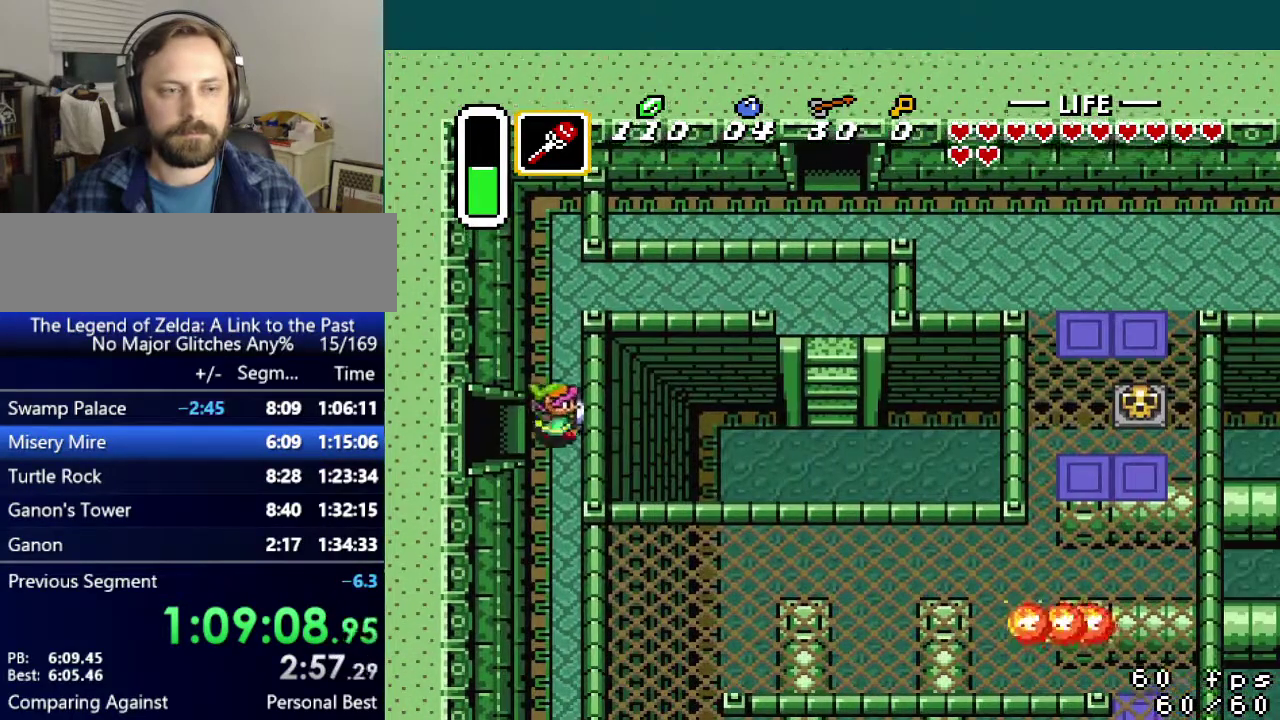
{"buttons": ["DPAD_RIGHT"], "events": [[34, "DPAD_RIGHT", "up"], [367, "DPAD_RIGHT", "down"], [484, "DPAD_UP", "up"]]}
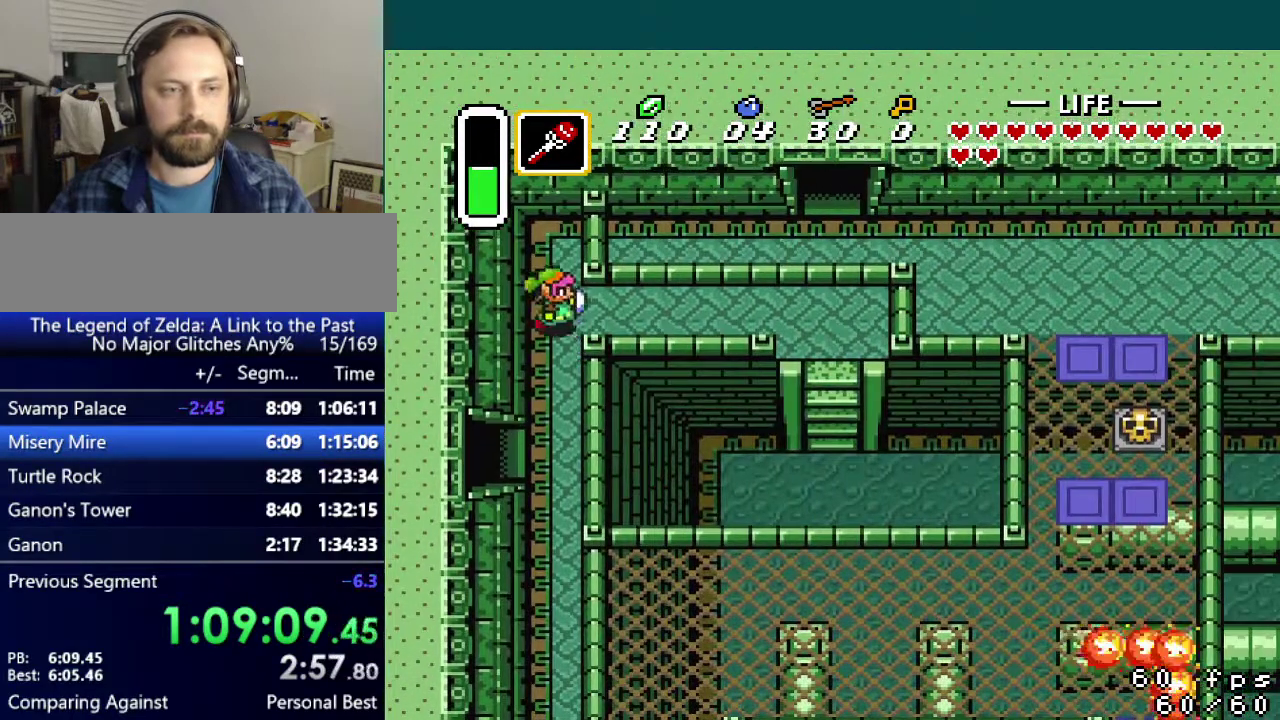
{"buttons": ["DPAD_RIGHT"], "events": []}
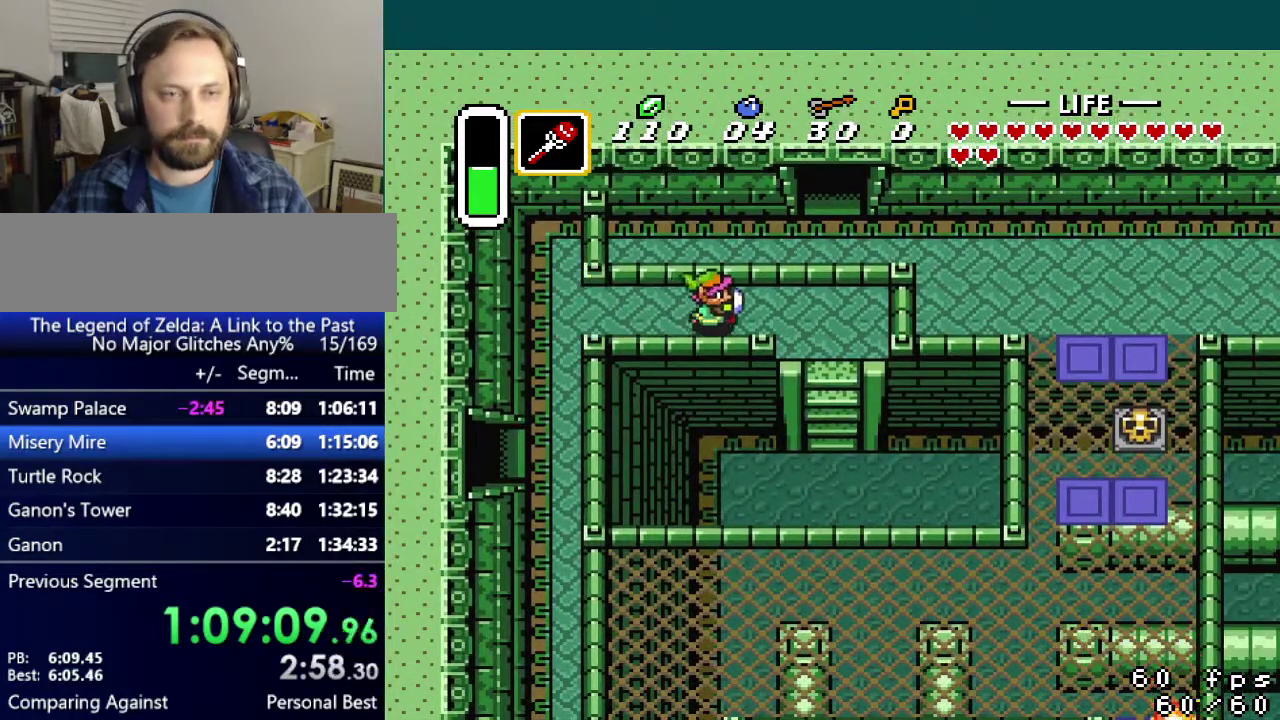
{"buttons": ["DPAD_DOWN"], "events": [[334, "DPAD_RIGHT", "up"], [351, "DPAD_DOWN", "down"]]}
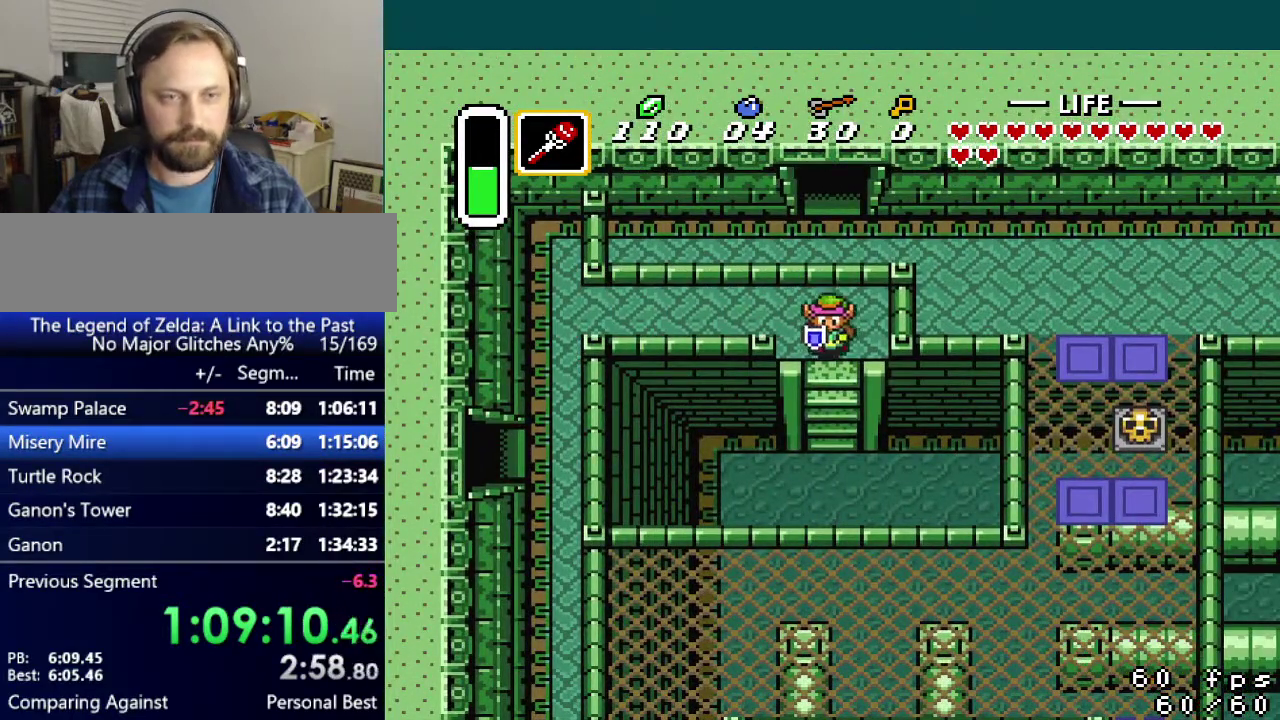
{"buttons": ["DPAD_DOWN"], "events": []}
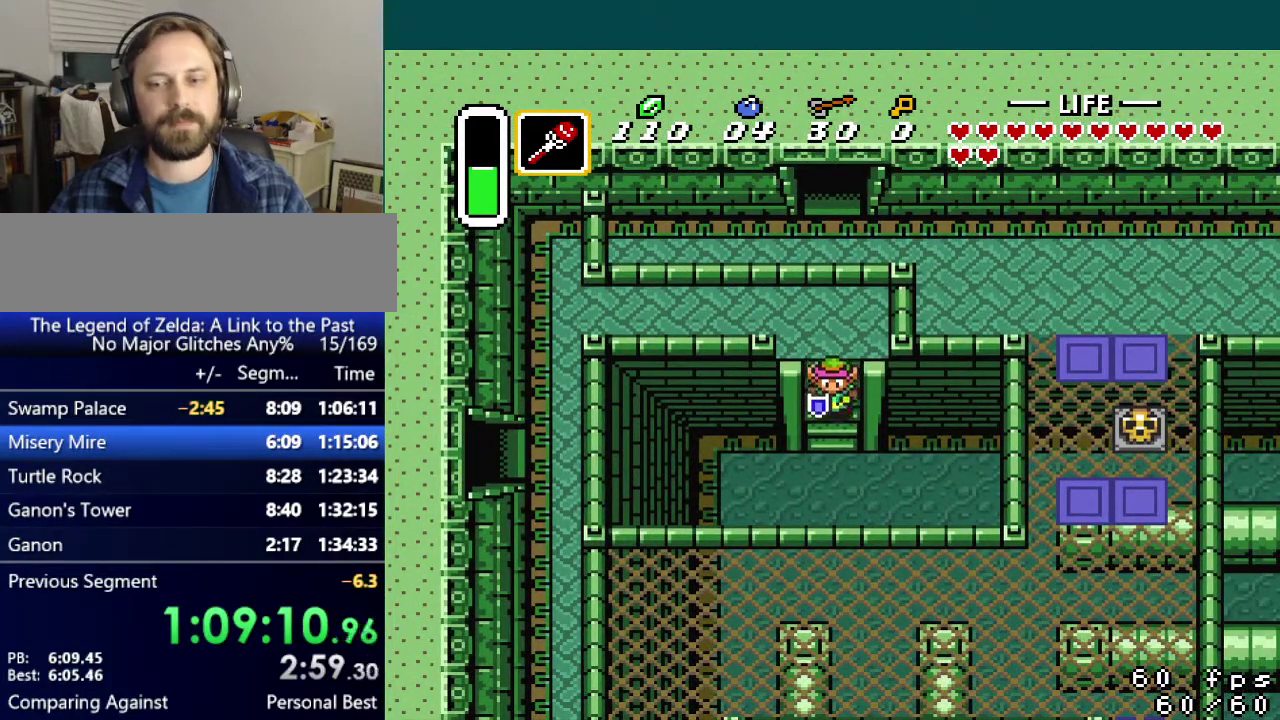
{"buttons": ["DPAD_DOWN", "DPAD_RIGHT"], "events": [[100, "DPAD_RIGHT", "down"]]}
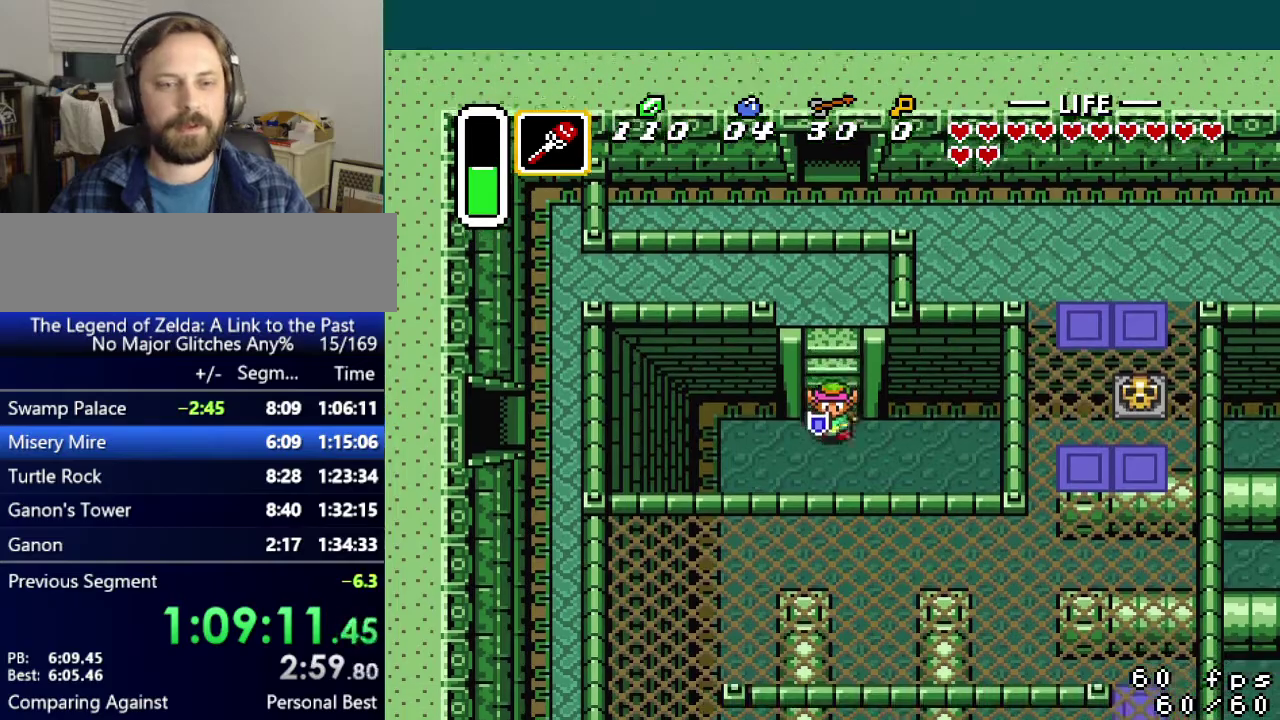
{"buttons": ["A", "DPAD_DOWN"], "events": [[400, "A", "down"], [417, "DPAD_RIGHT", "up"]]}
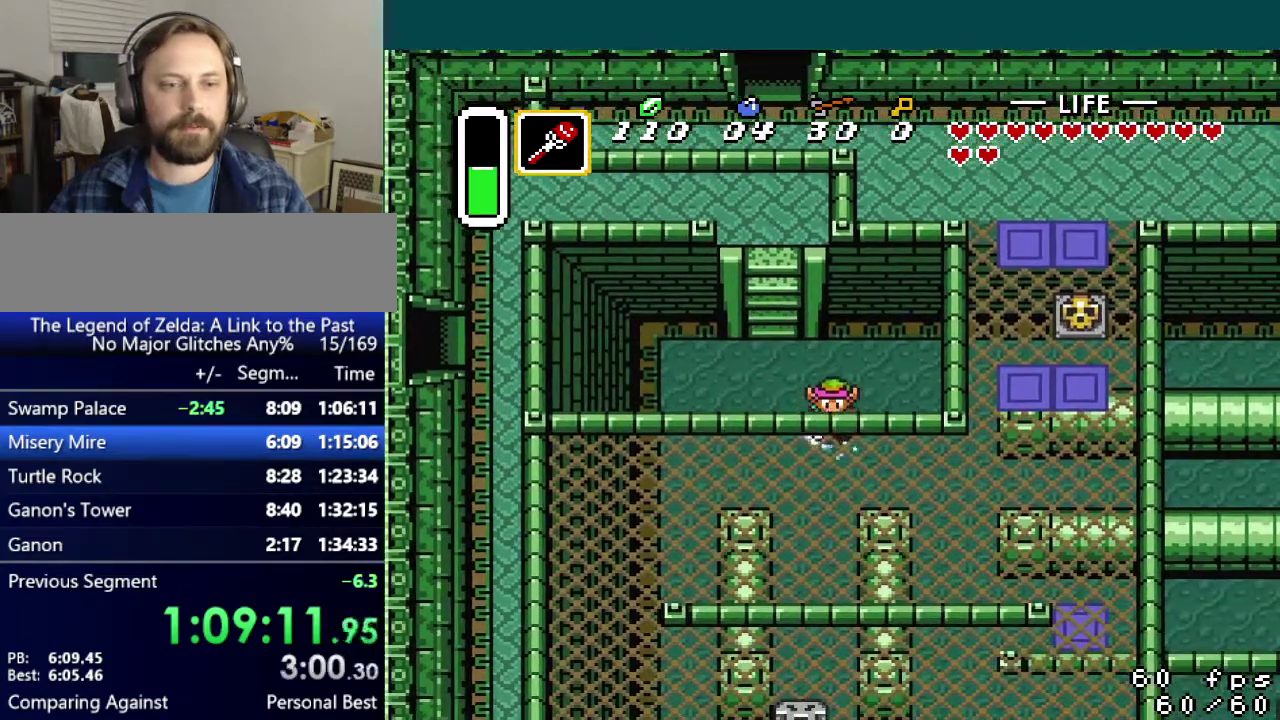
{"buttons": ["A", "DPAD_DOWN"], "events": []}
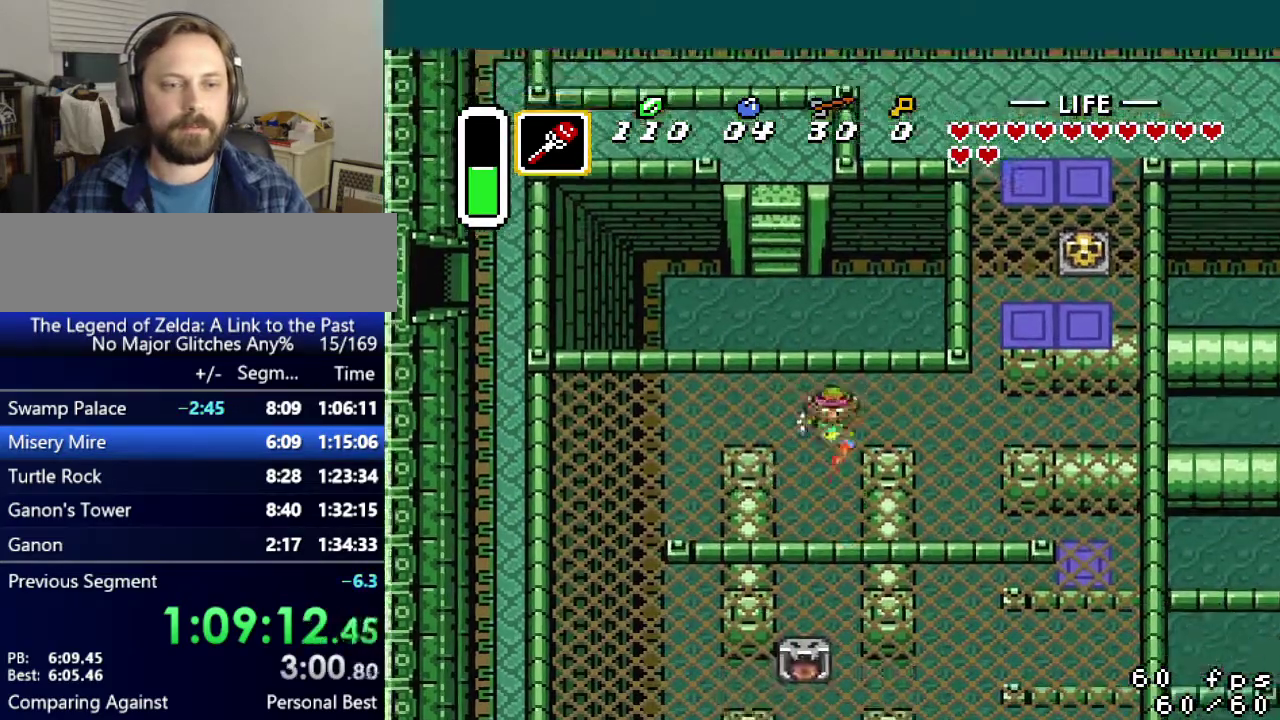
{"buttons": ["DPAD_DOWN"], "events": [[33, "A", "up"]]}
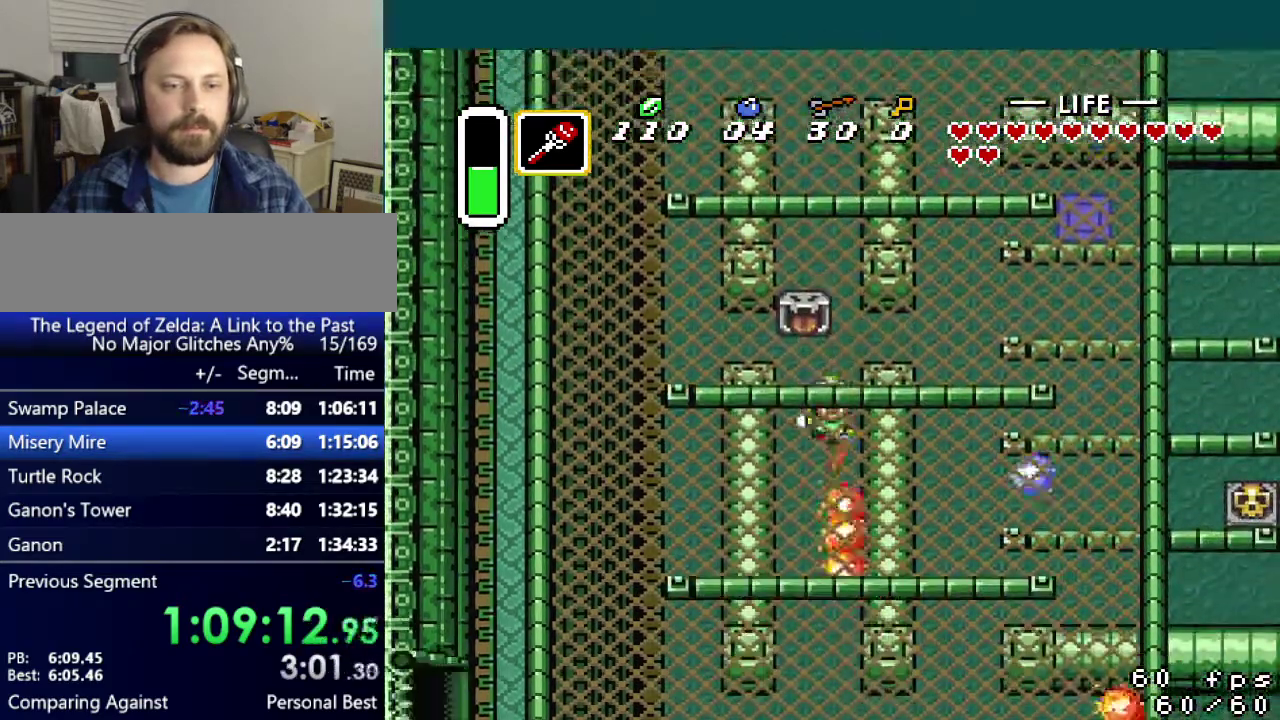
{"buttons": ["DPAD_DOWN"], "events": []}
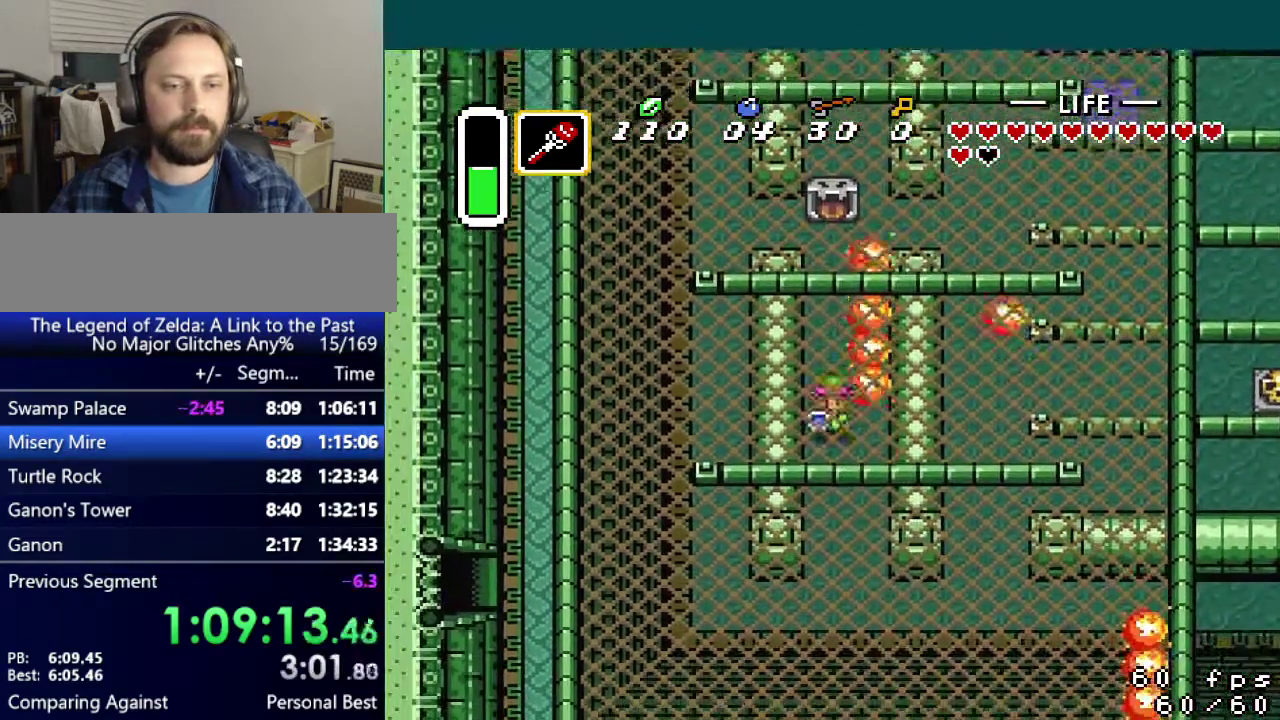
{"buttons": ["DPAD_DOWN"], "events": []}
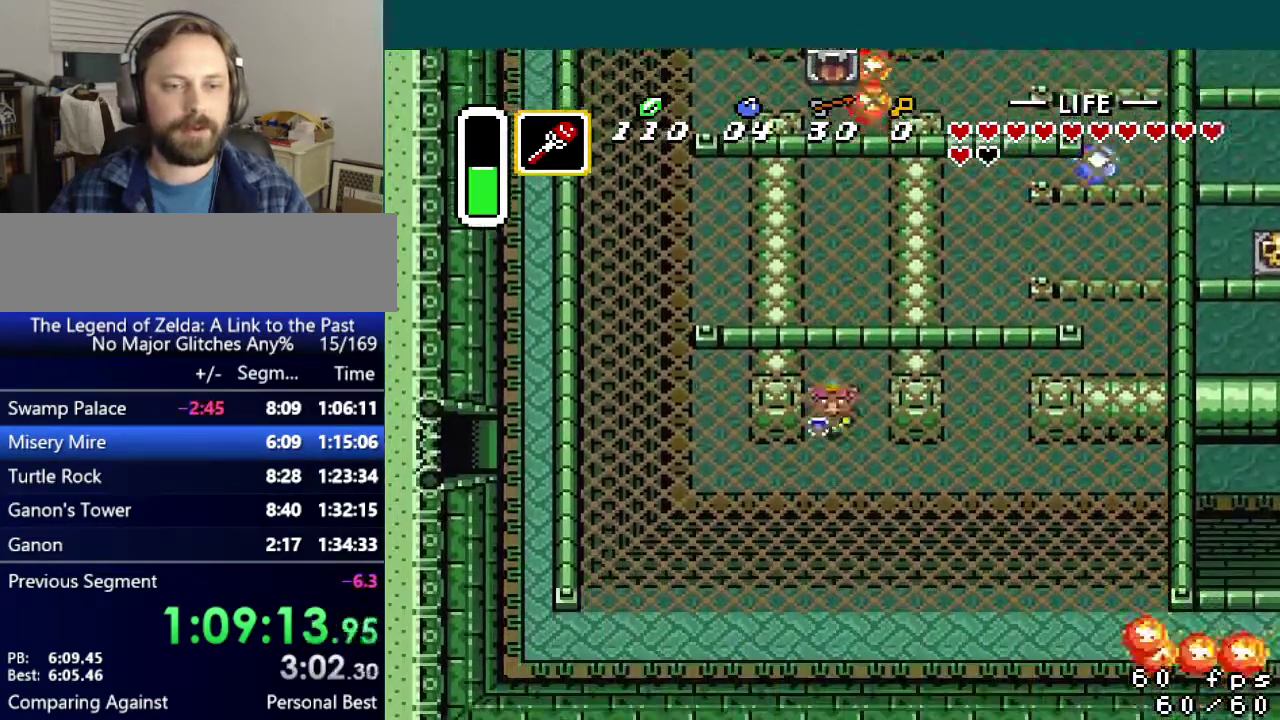
{"buttons": ["A", "DPAD_RIGHT"], "events": [[150, "A", "down"], [167, "DPAD_DOWN", "up"], [167, "DPAD_RIGHT", "down"]]}
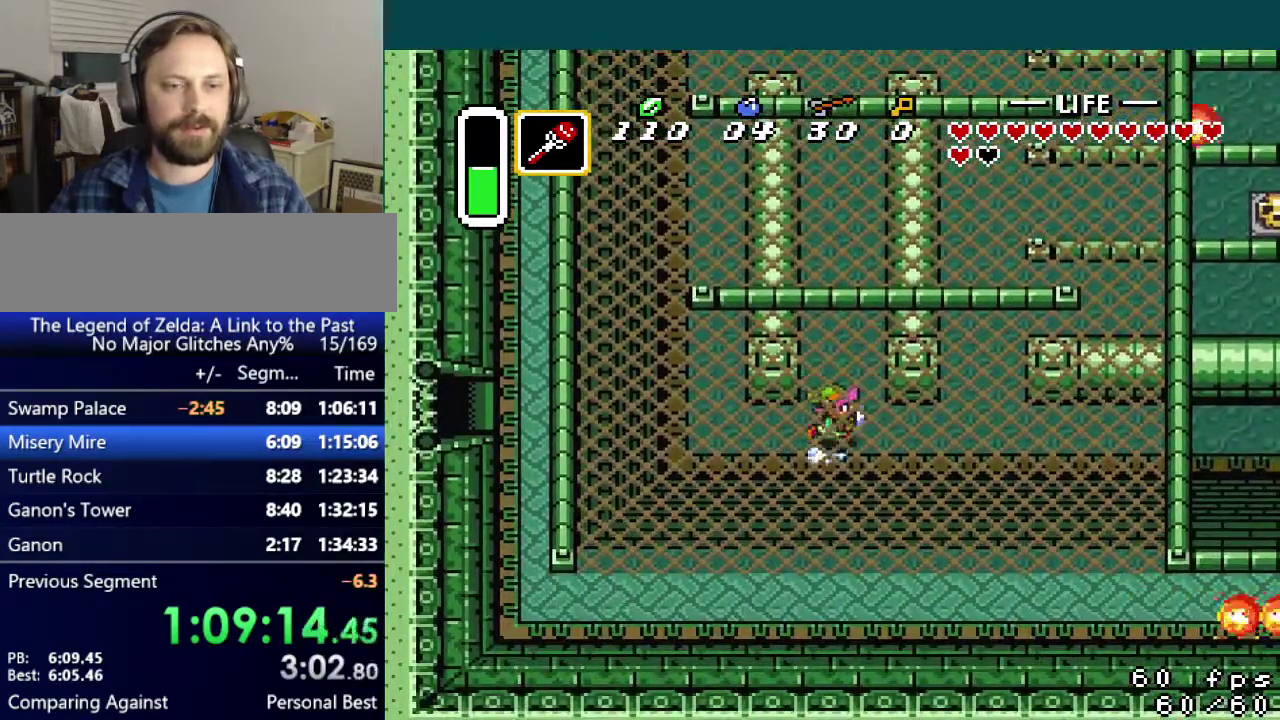
{"buttons": [], "events": [[300, "A", "up"], [333, "DPAD_RIGHT", "up"]]}
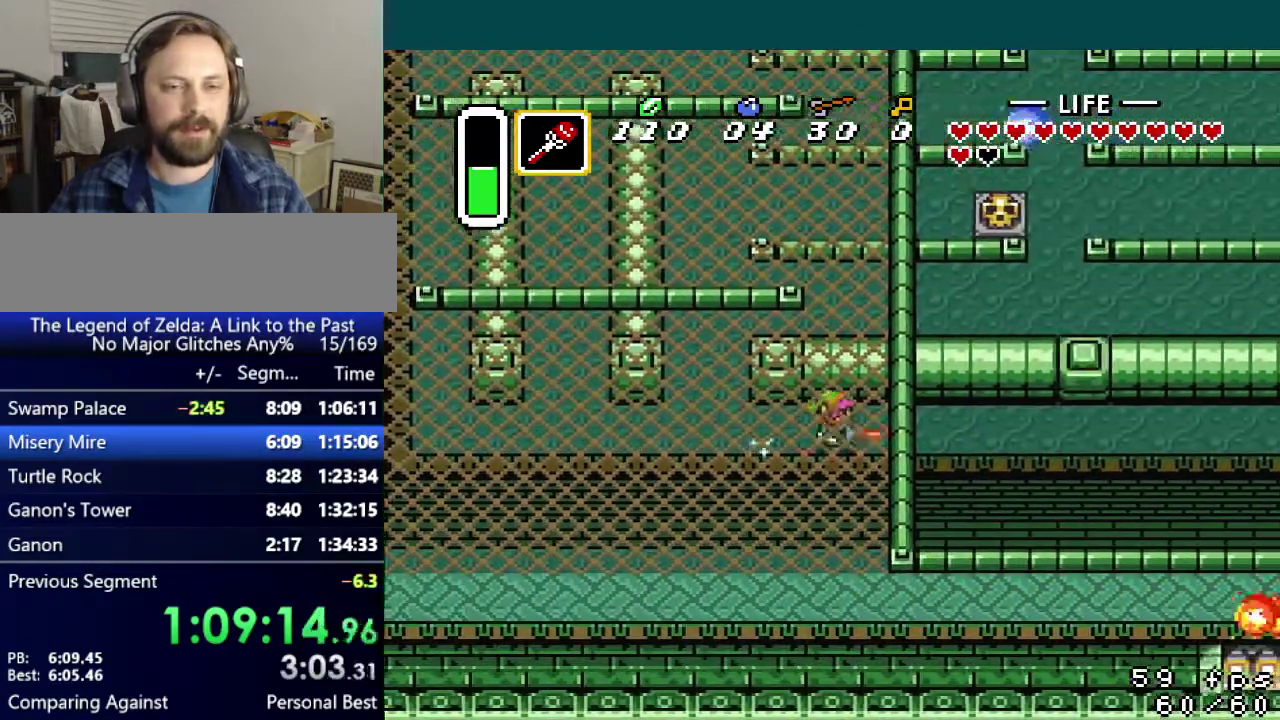
{"buttons": [], "events": []}
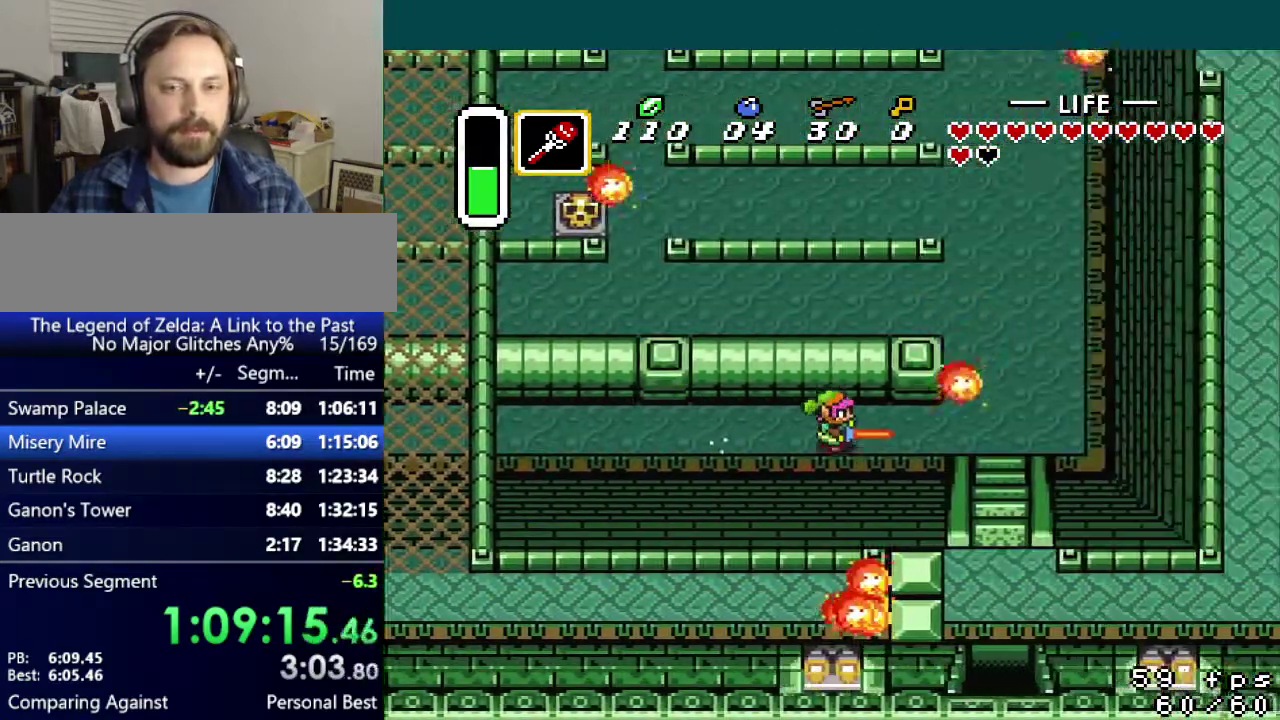
{"buttons": [], "events": [[16, "START", "down"], [167, "START", "up"]]}
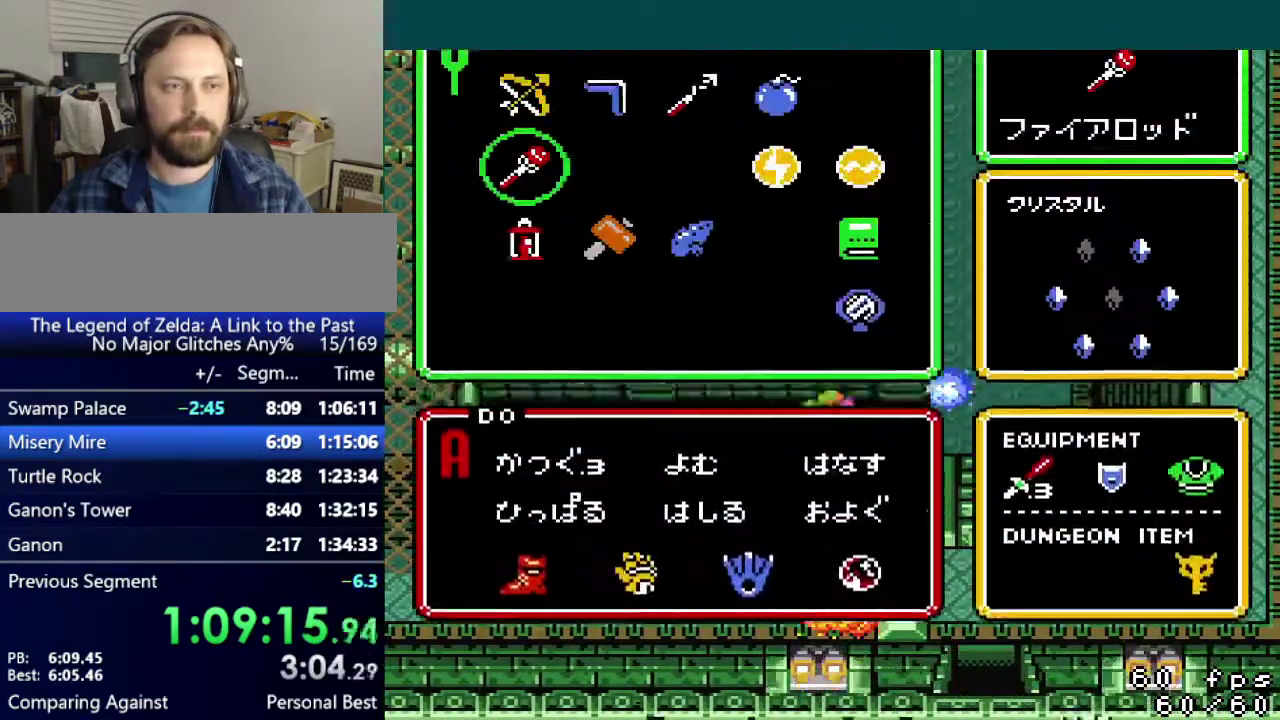
{"buttons": ["START"], "events": [[150, "DPAD_LEFT", "down"], [234, "DPAD_LEFT", "up"], [300, "DPAD_LEFT", "down"], [351, "DPAD_LEFT", "up"], [417, "START", "down"]]}
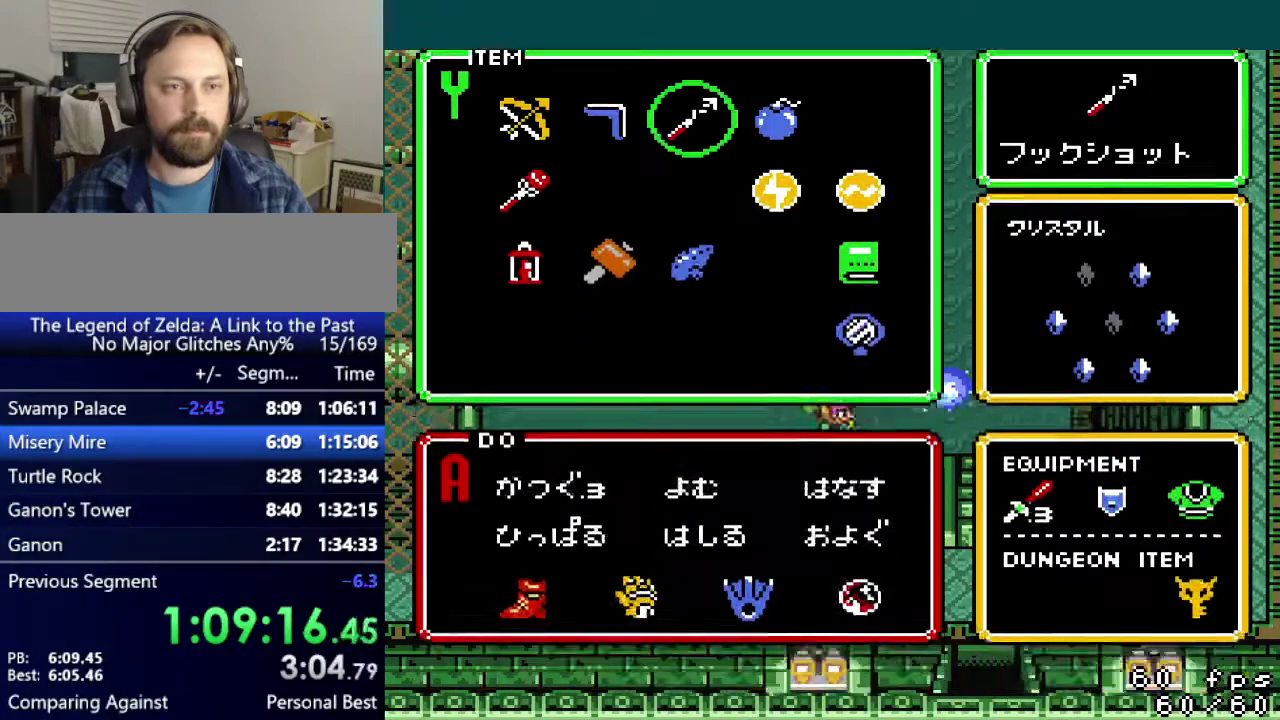
{"buttons": ["DPAD_RIGHT"], "events": [[33, "START", "up"], [317, "DPAD_RIGHT", "down"]]}